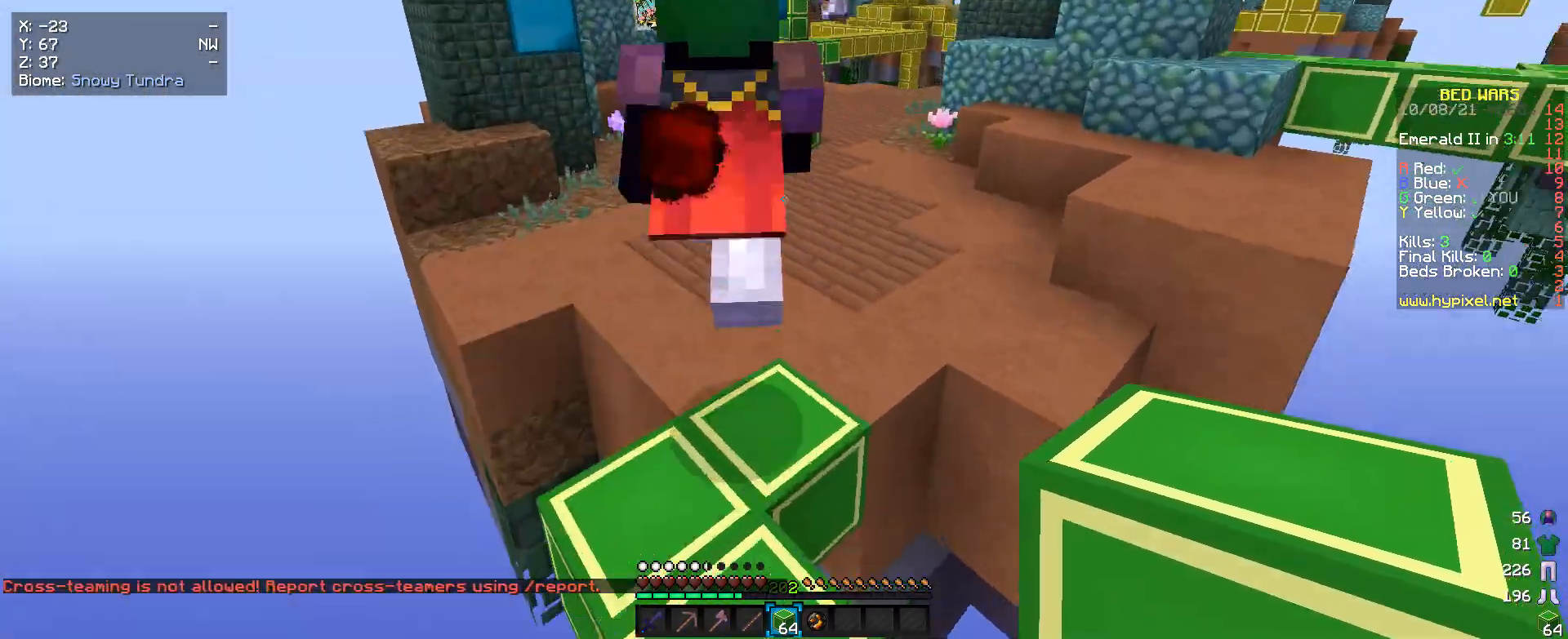
Gameplay with keyboard and mouse; each line is a JSON object with the keys and mouse buttons held at the frame after it. "events" lists presses ("down") and releases ("up") of "a", "d", "s", "w", "mouse_left" and "mouse_right" between this image and that frame as [ms after this image, input, new state], when the widget could be followed in between. "mouse_left", "mouse_right" = the "left", "right" buttons of the "mouse" list. No other keys are recorded. Fast repeated clicks can show as one long hold. Mouse movement is not recorded.
{"keys": ["w"], "mouse": [], "events": []}
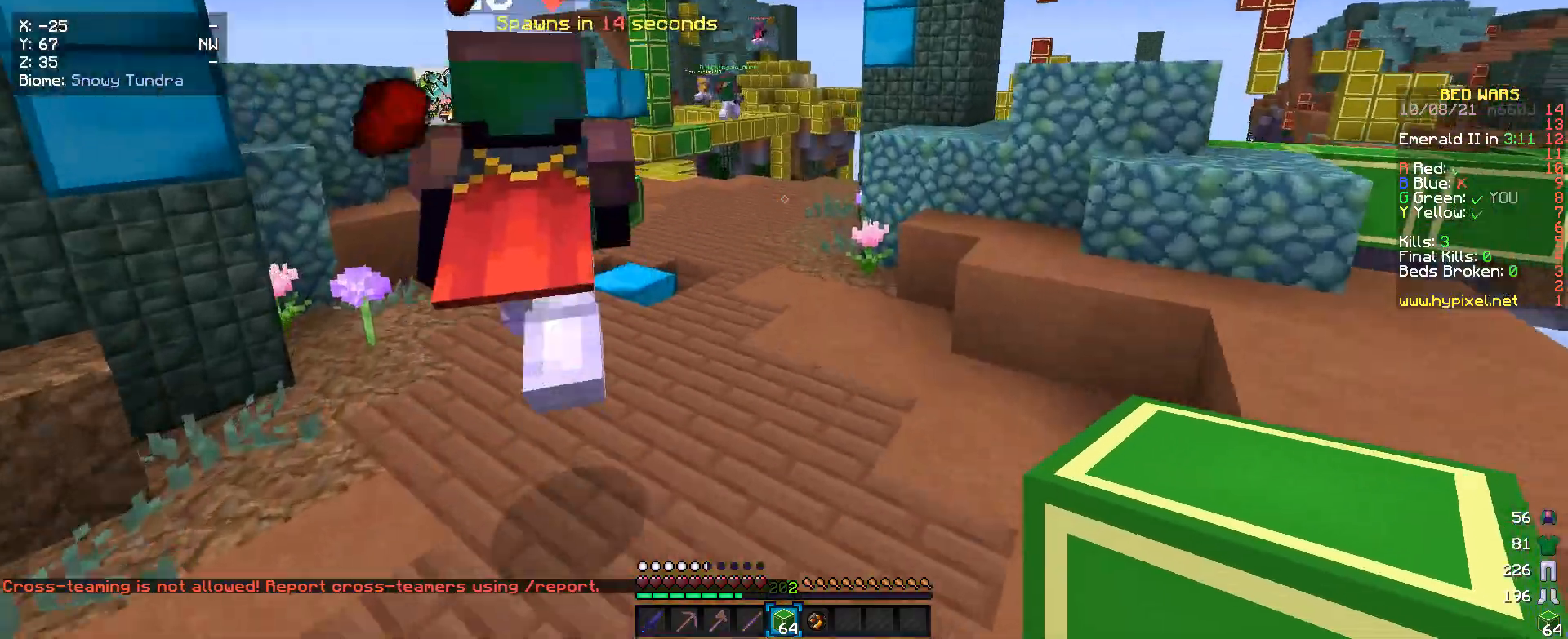
{"keys": ["w"], "mouse": [], "events": []}
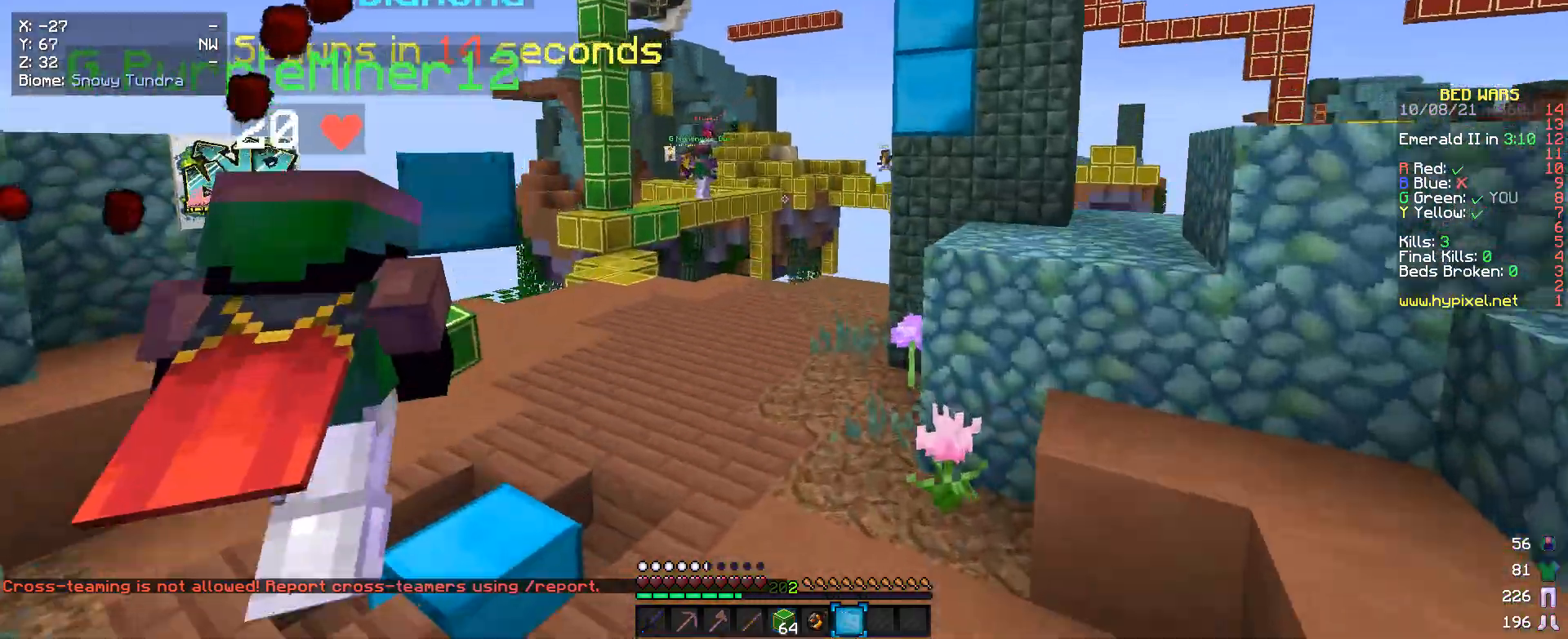
{"keys": ["w"], "mouse": [], "events": []}
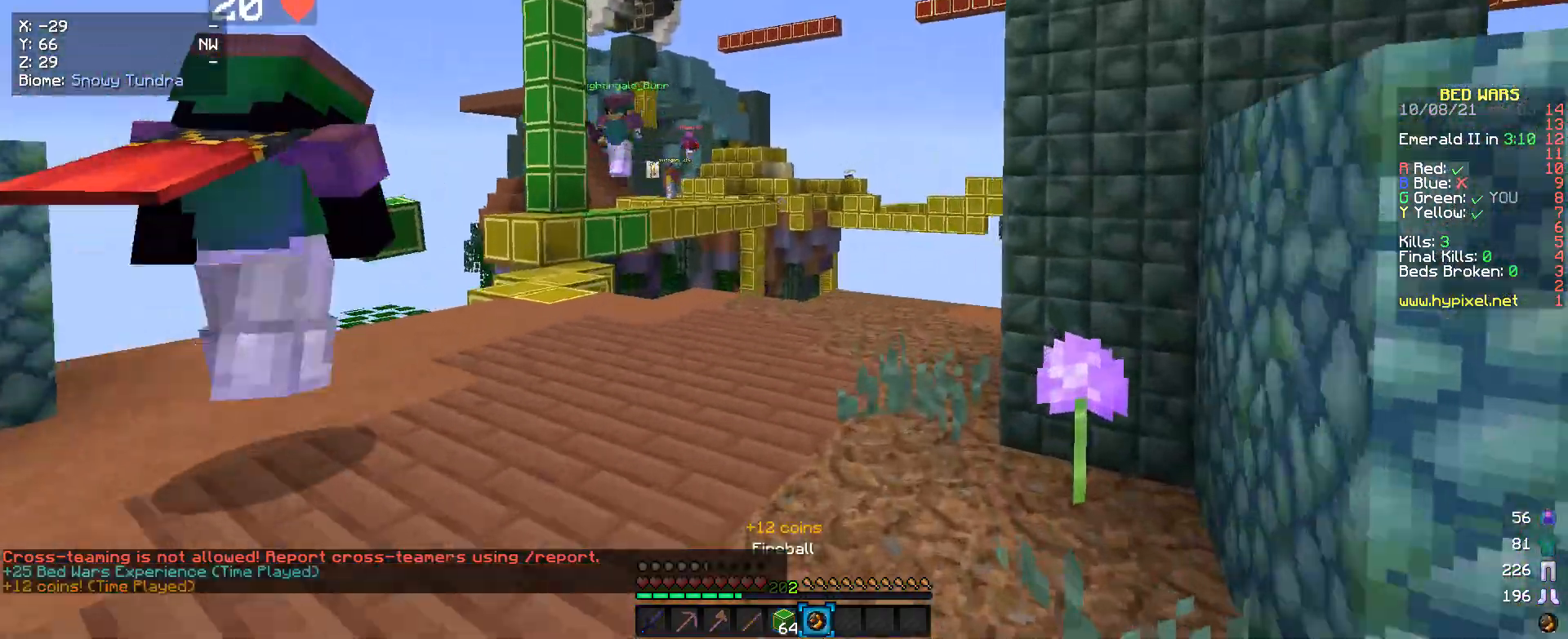
{"keys": ["w"], "mouse": [], "events": []}
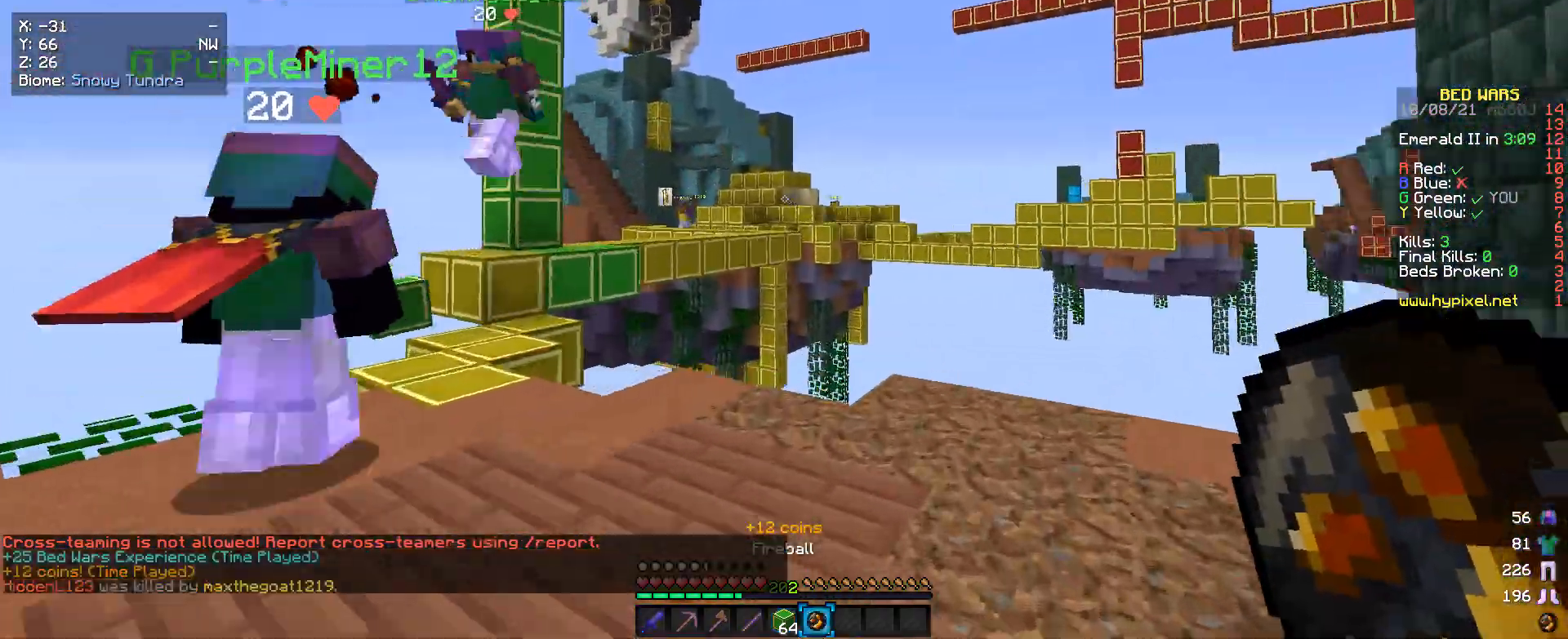
{"keys": [], "mouse": [], "events": [[366, "w", "up"]]}
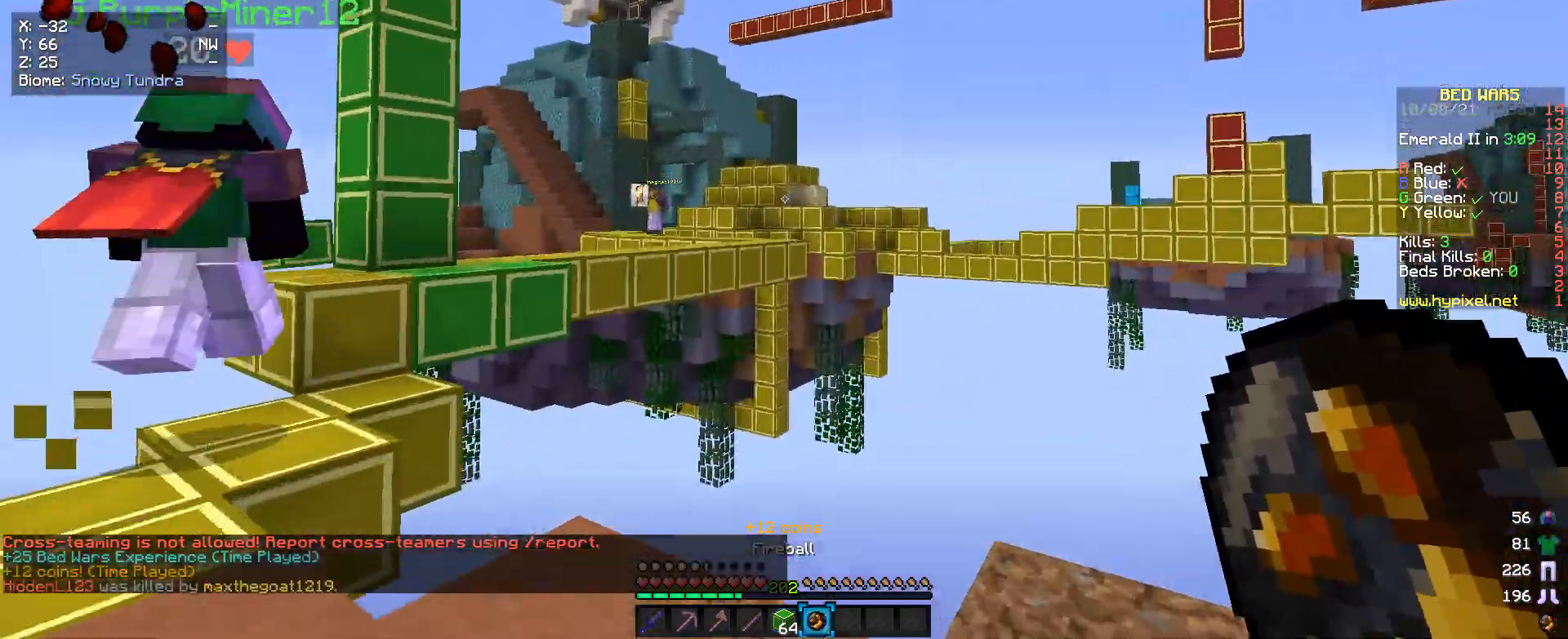
{"keys": [], "mouse": [], "events": [[100, "mouse_right", "down"], [233, "mouse_right", "up"]]}
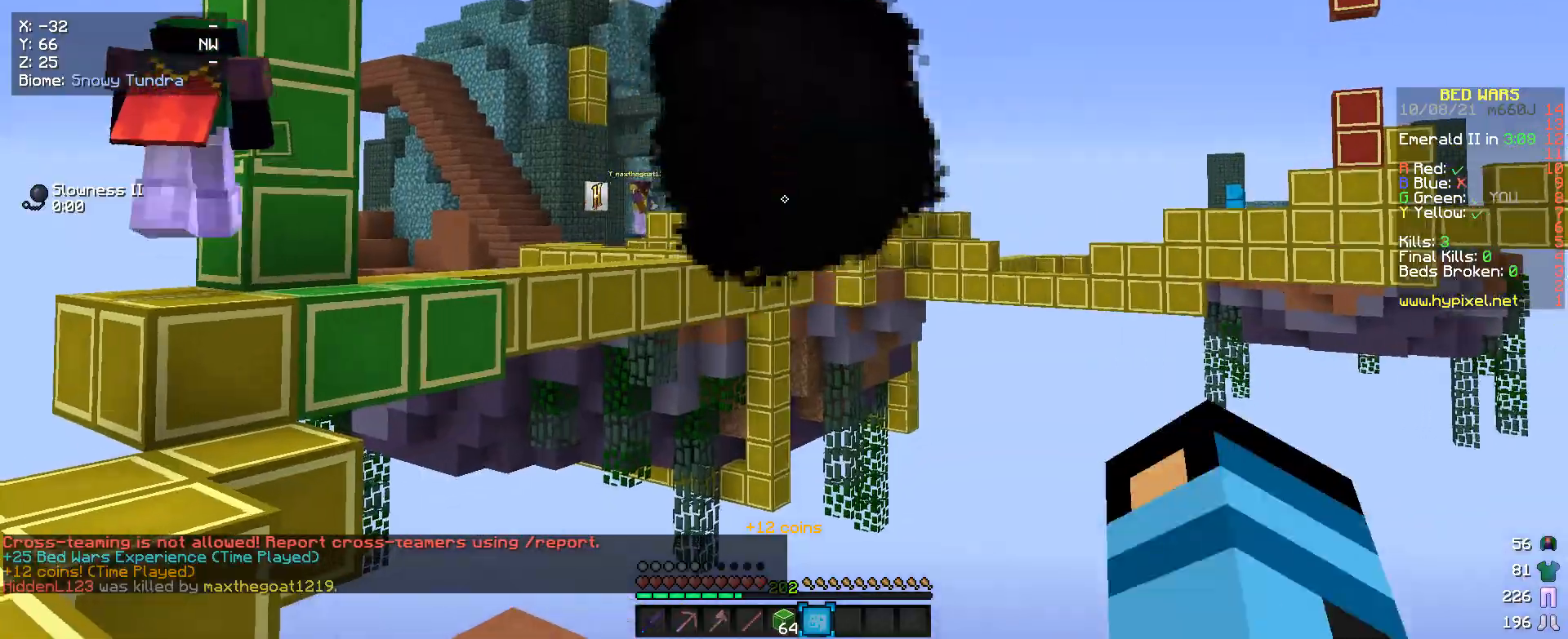
{"keys": ["s"], "mouse": [], "events": [[200, "a", "down"], [233, "s", "down"], [500, "a", "up"]]}
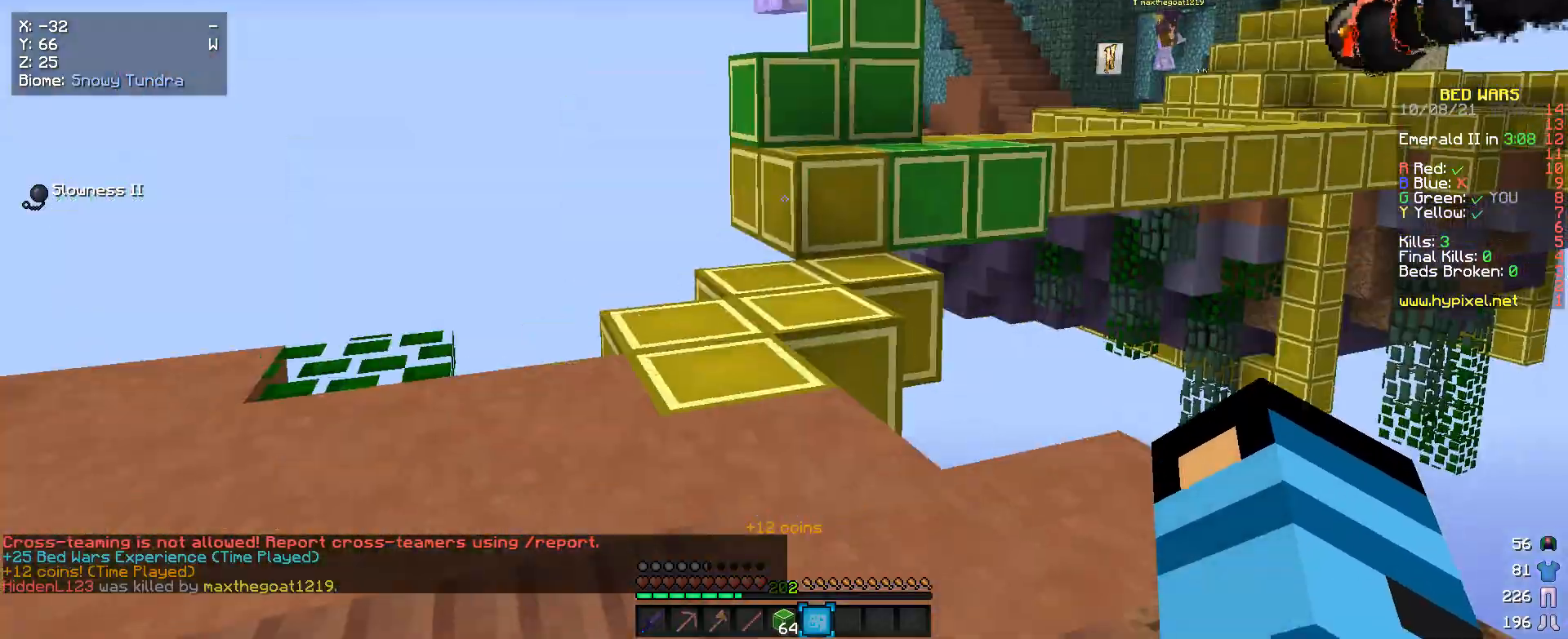
{"keys": ["w"], "mouse": [], "events": [[100, "s", "up"], [500, "w", "down"]]}
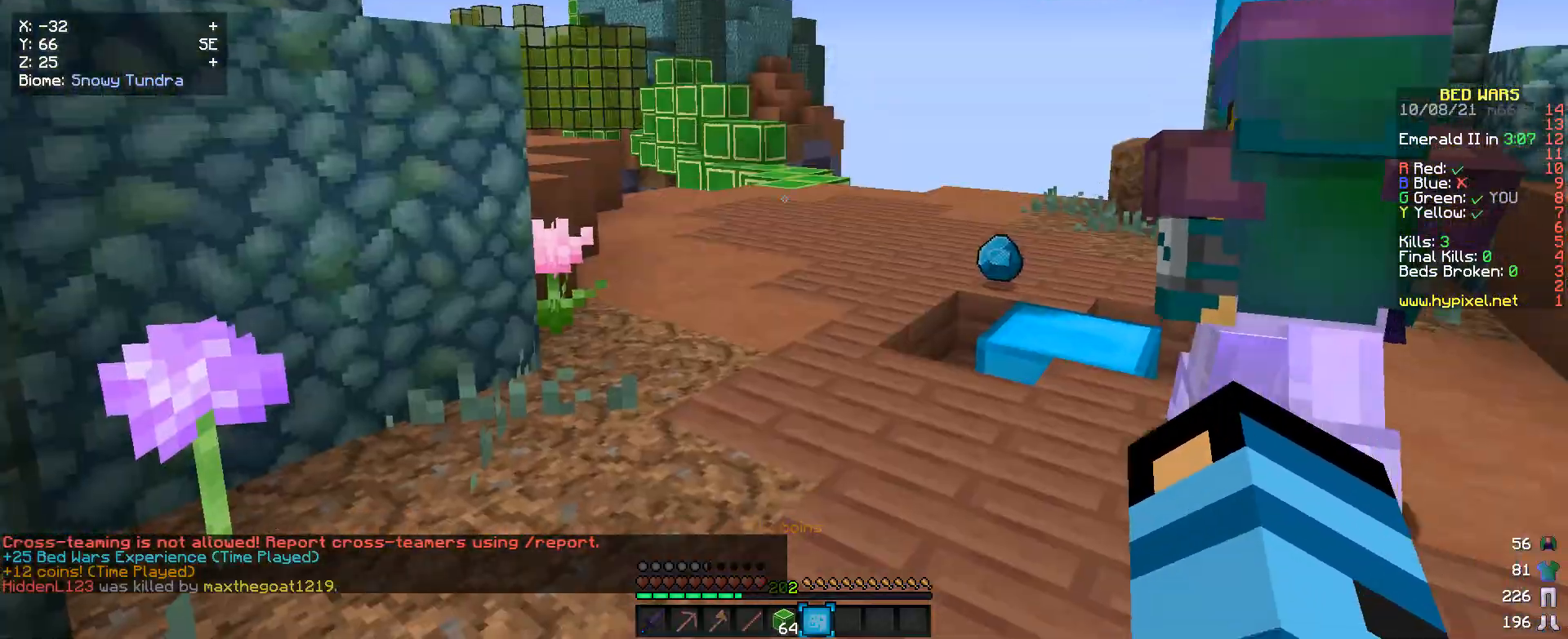
{"keys": ["w"], "mouse": [], "events": []}
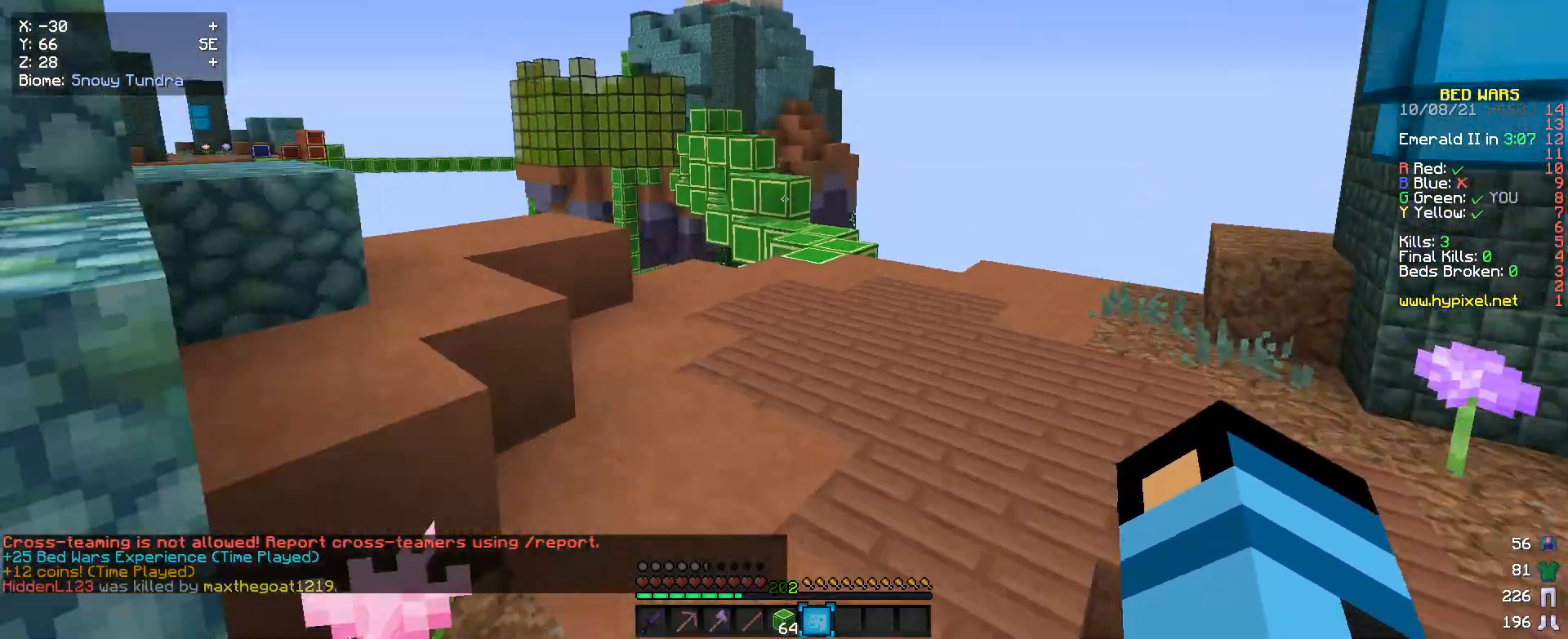
{"keys": ["w"], "mouse": [], "events": []}
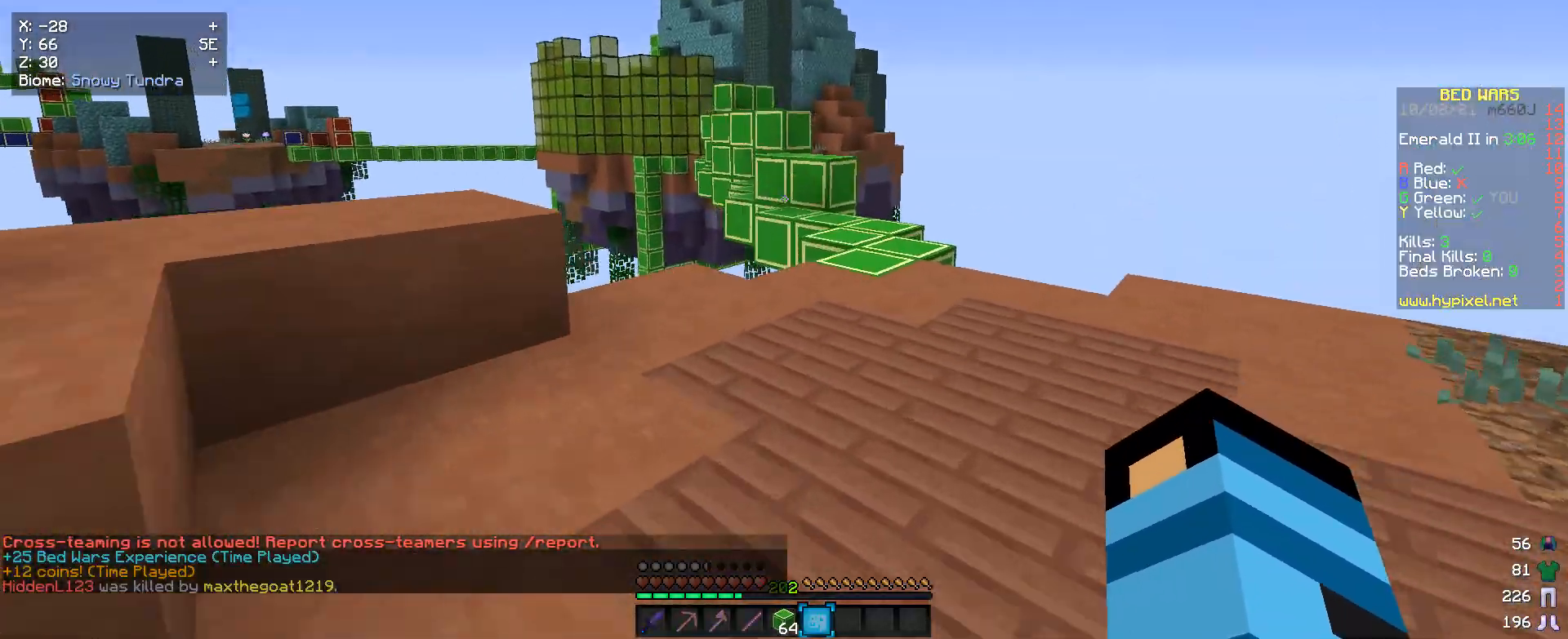
{"keys": ["w"], "mouse": [], "events": []}
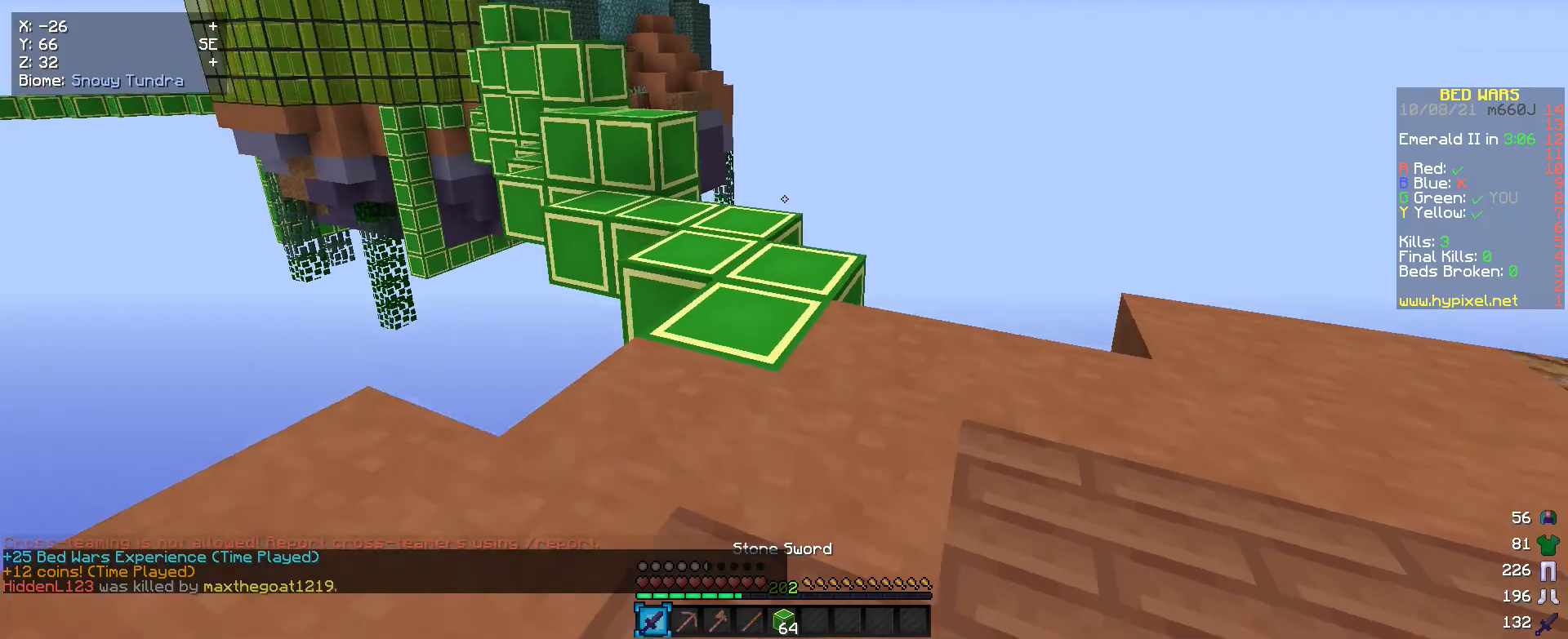
{"keys": ["w"], "mouse": [], "events": []}
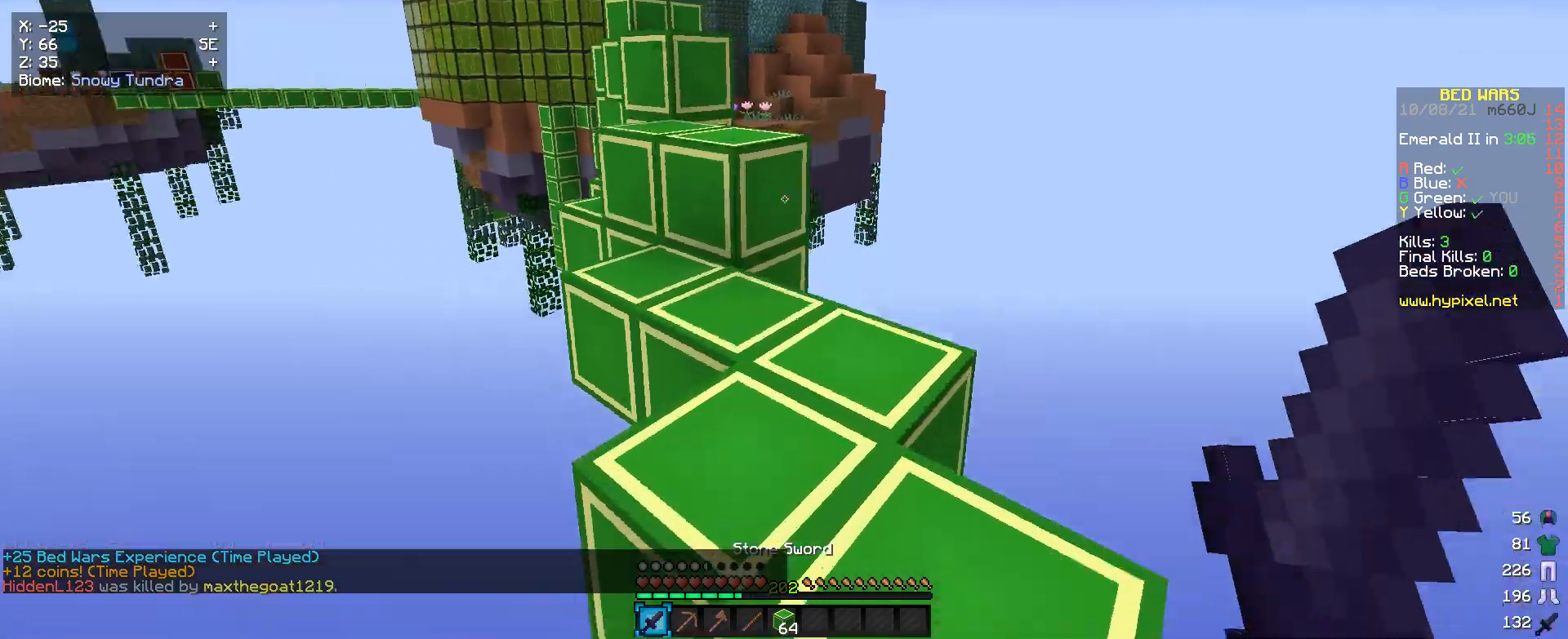
{"keys": ["w"], "mouse": [], "events": []}
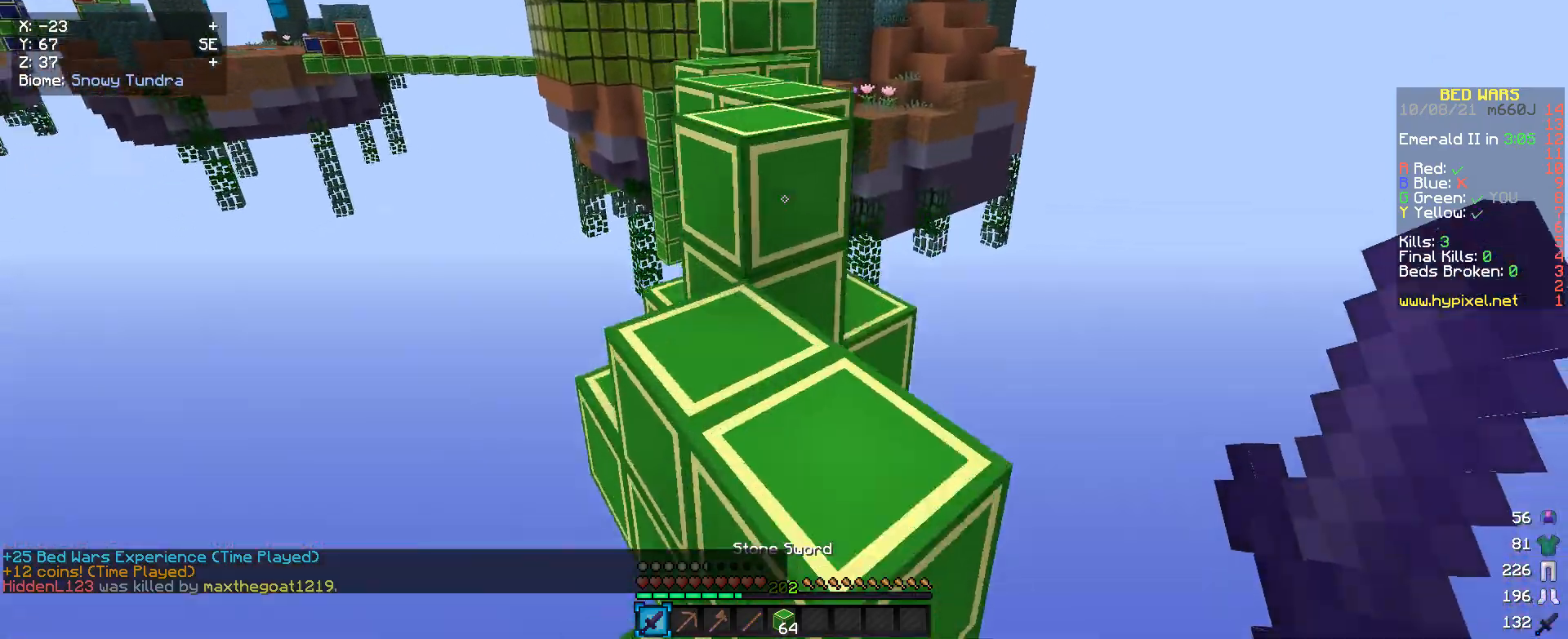
{"keys": ["w"], "mouse": [], "events": []}
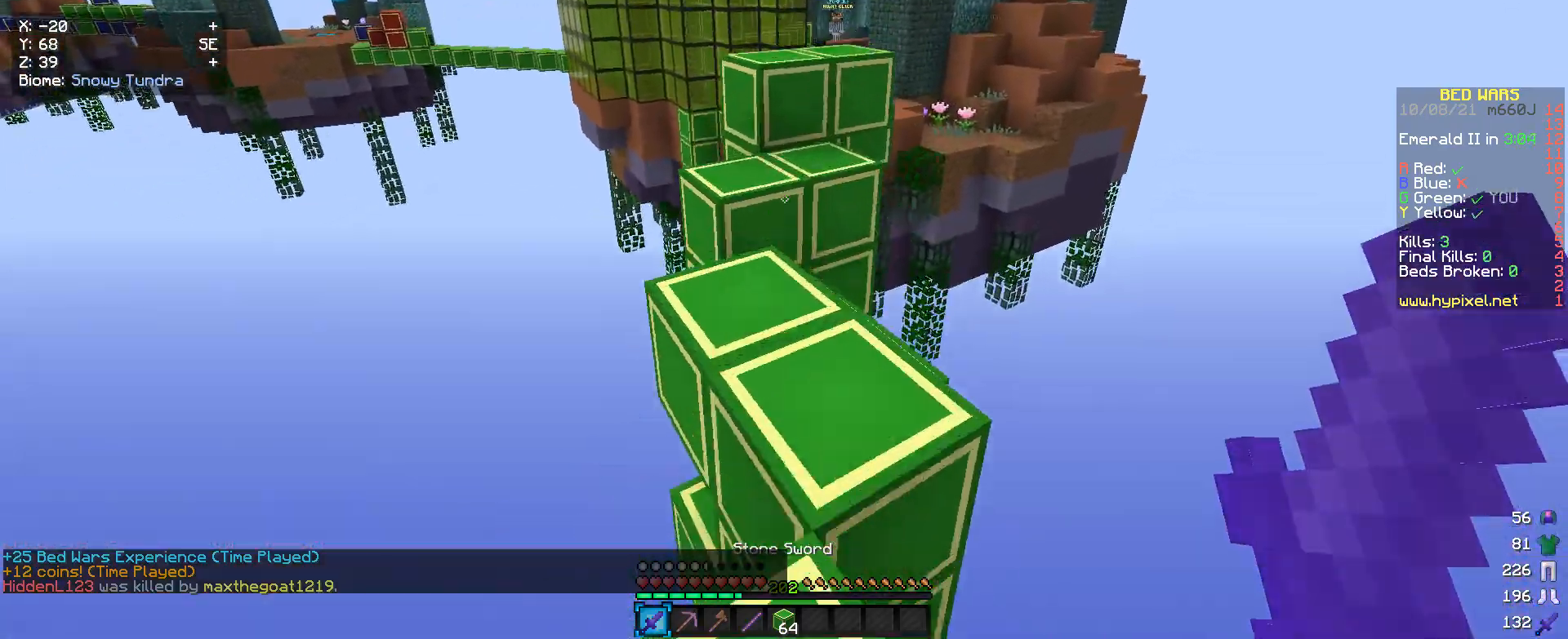
{"keys": ["w"], "mouse": [], "events": []}
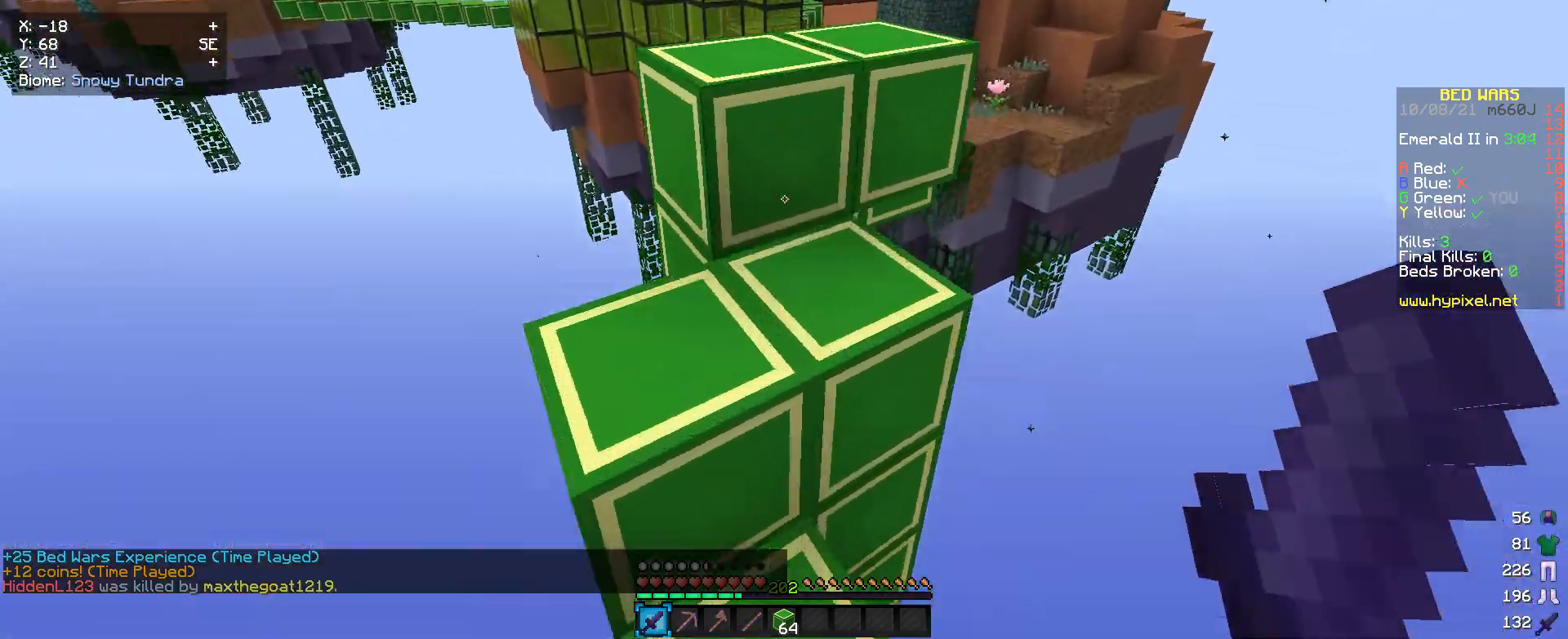
{"keys": ["w"], "mouse": [], "events": []}
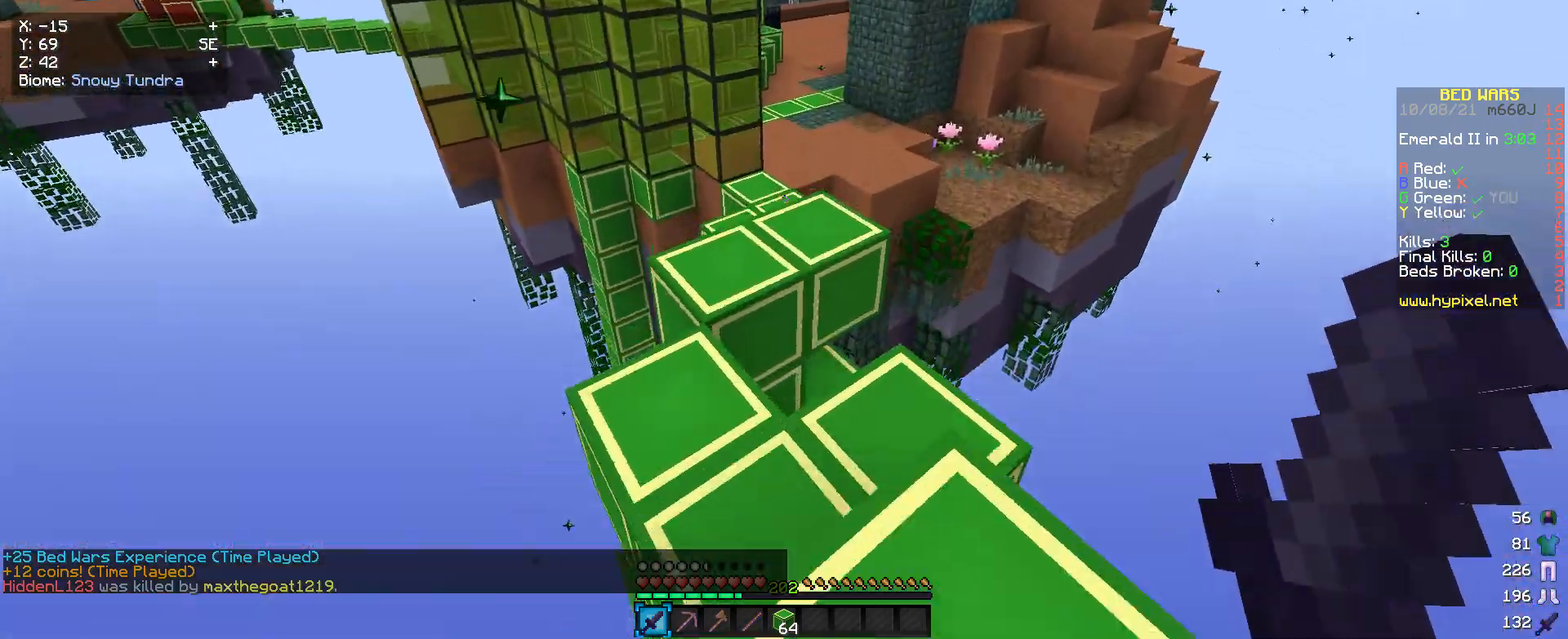
{"keys": ["w"], "mouse": [], "events": []}
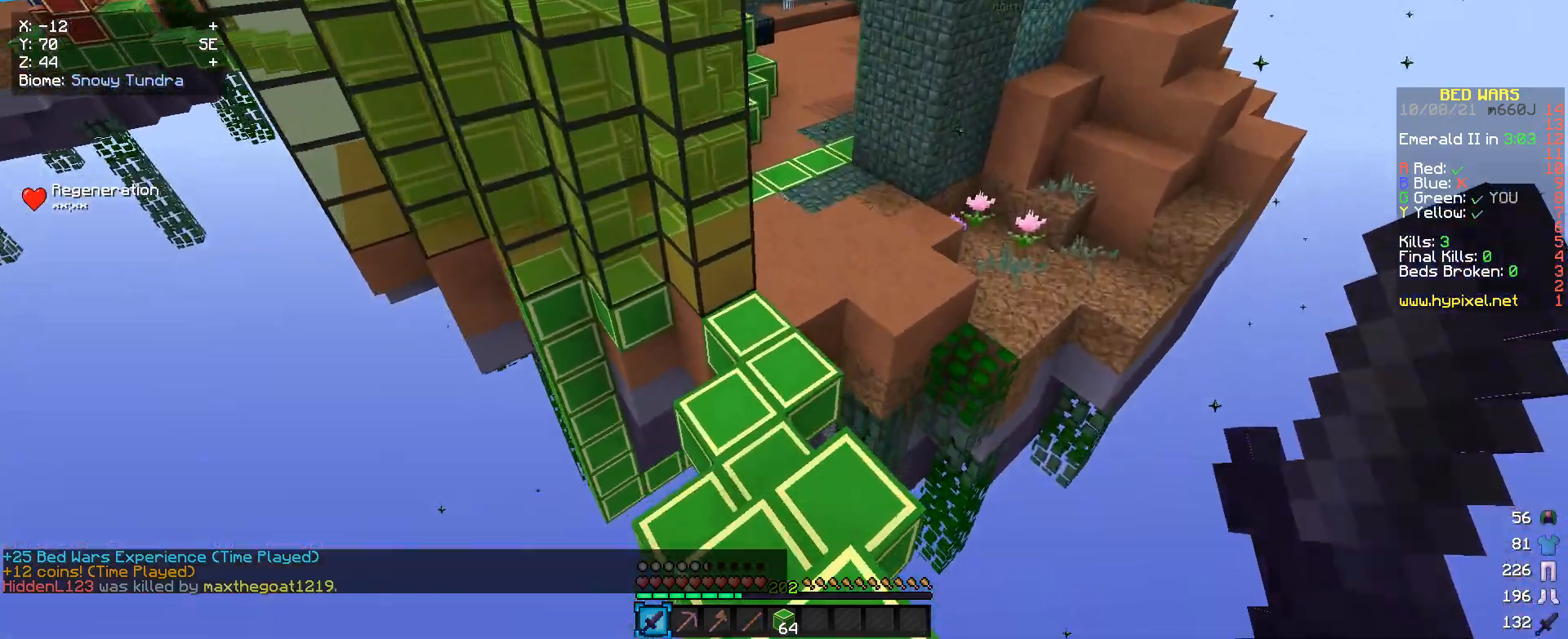
{"keys": ["w"], "mouse": [], "events": []}
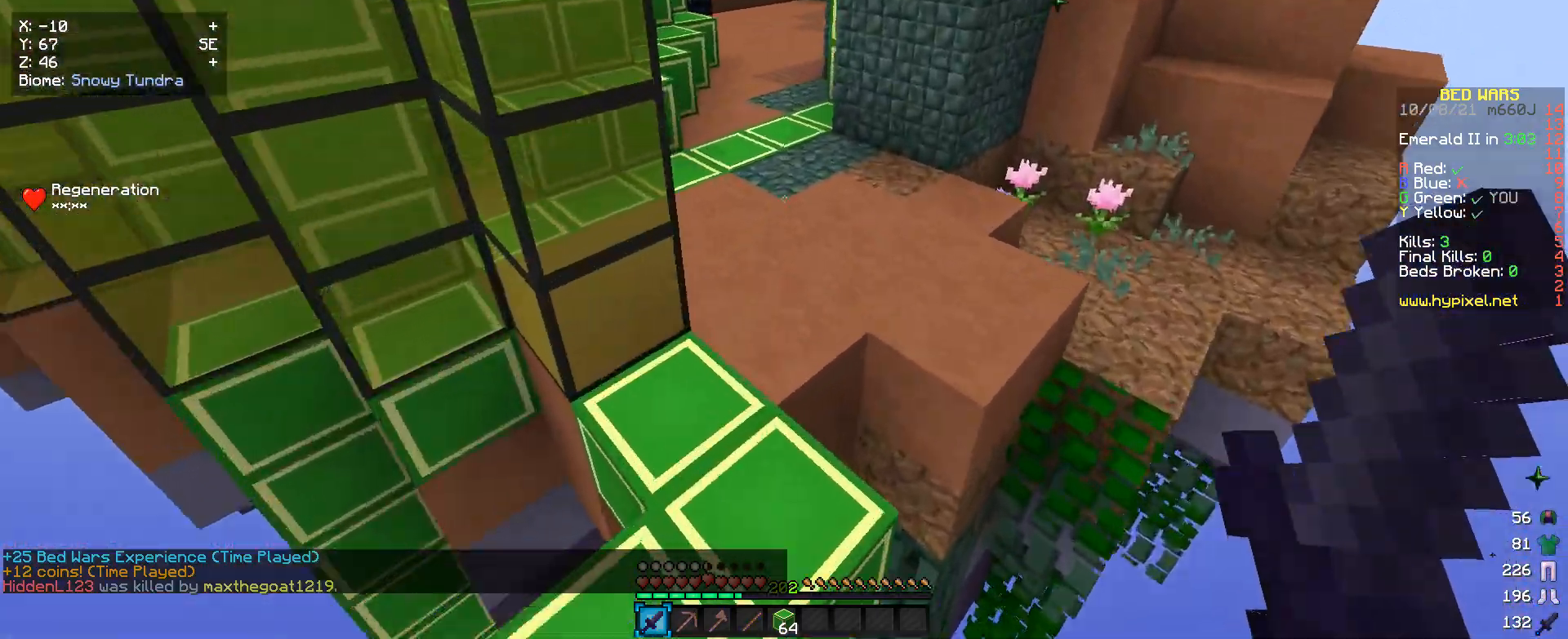
{"keys": ["w"], "mouse": [], "events": []}
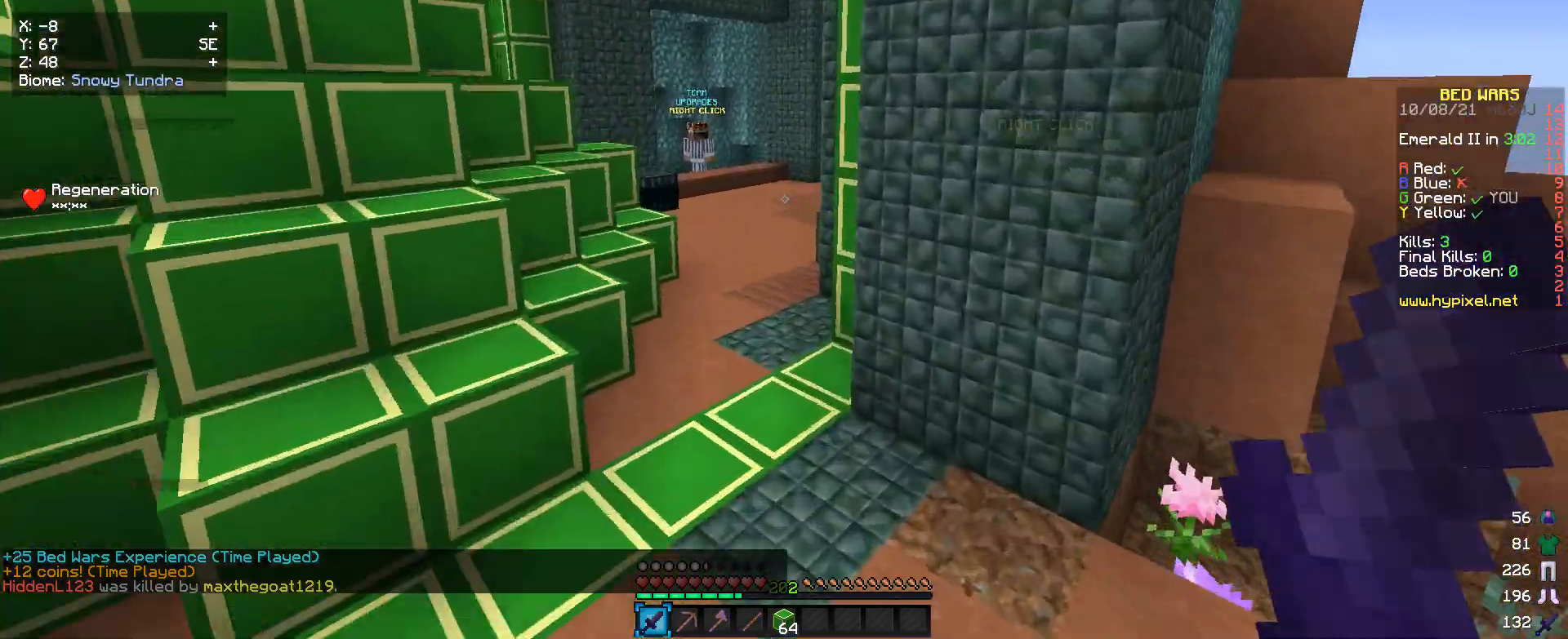
{"keys": ["a", "w"], "mouse": [], "events": [[433, "a", "down"]]}
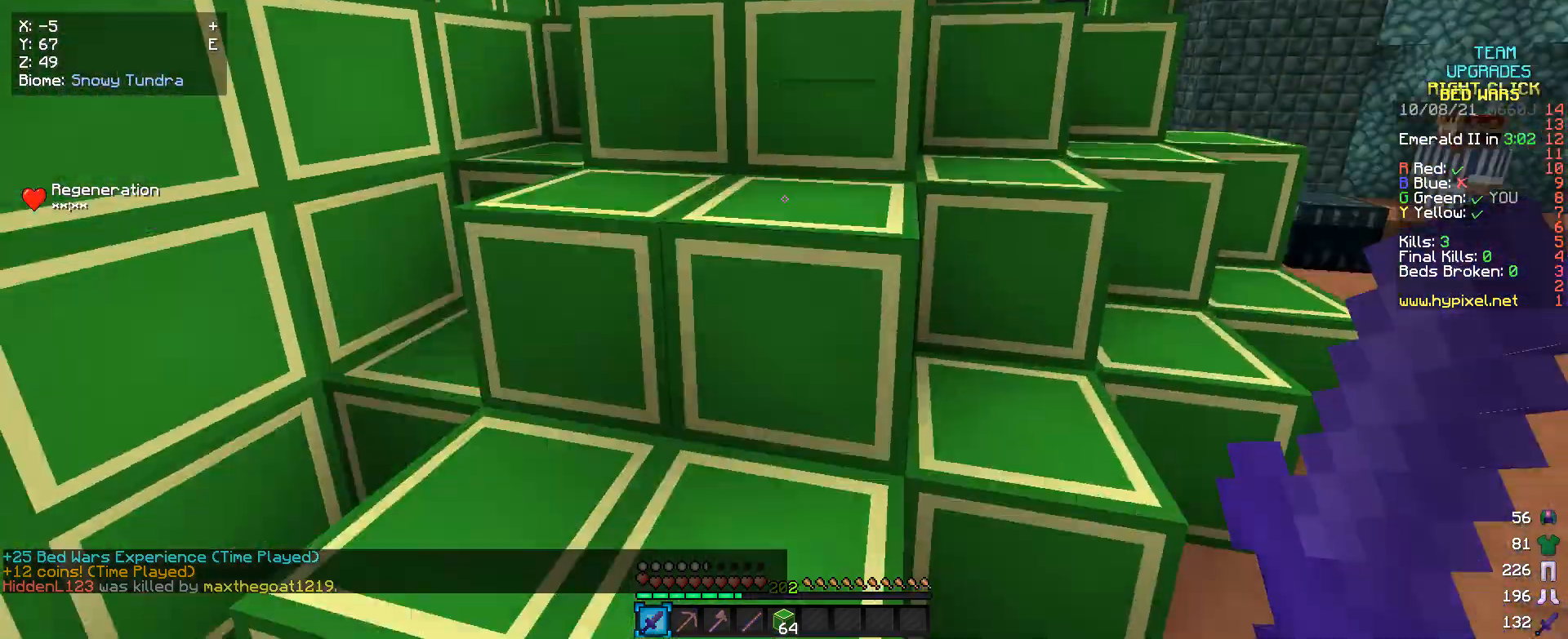
{"keys": ["w"], "mouse": [], "events": [[100, "a", "up"]]}
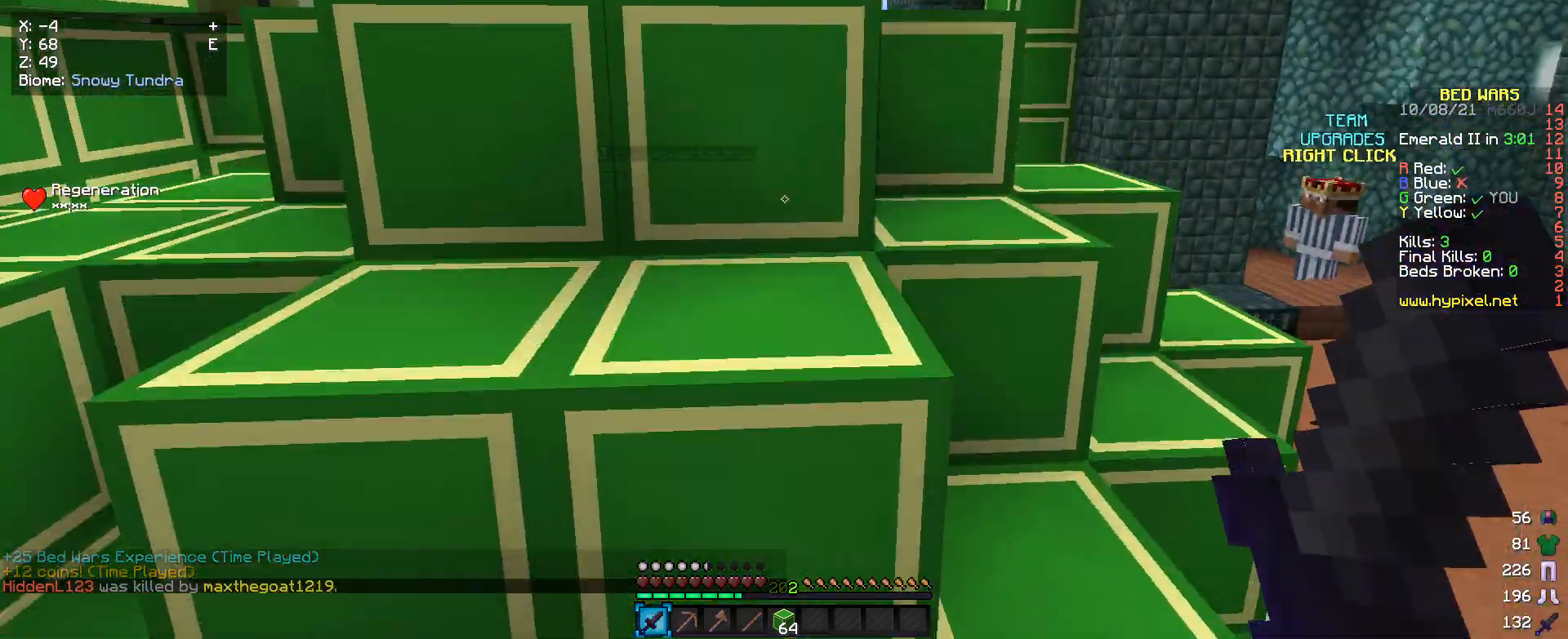
{"keys": ["w"], "mouse": [], "events": []}
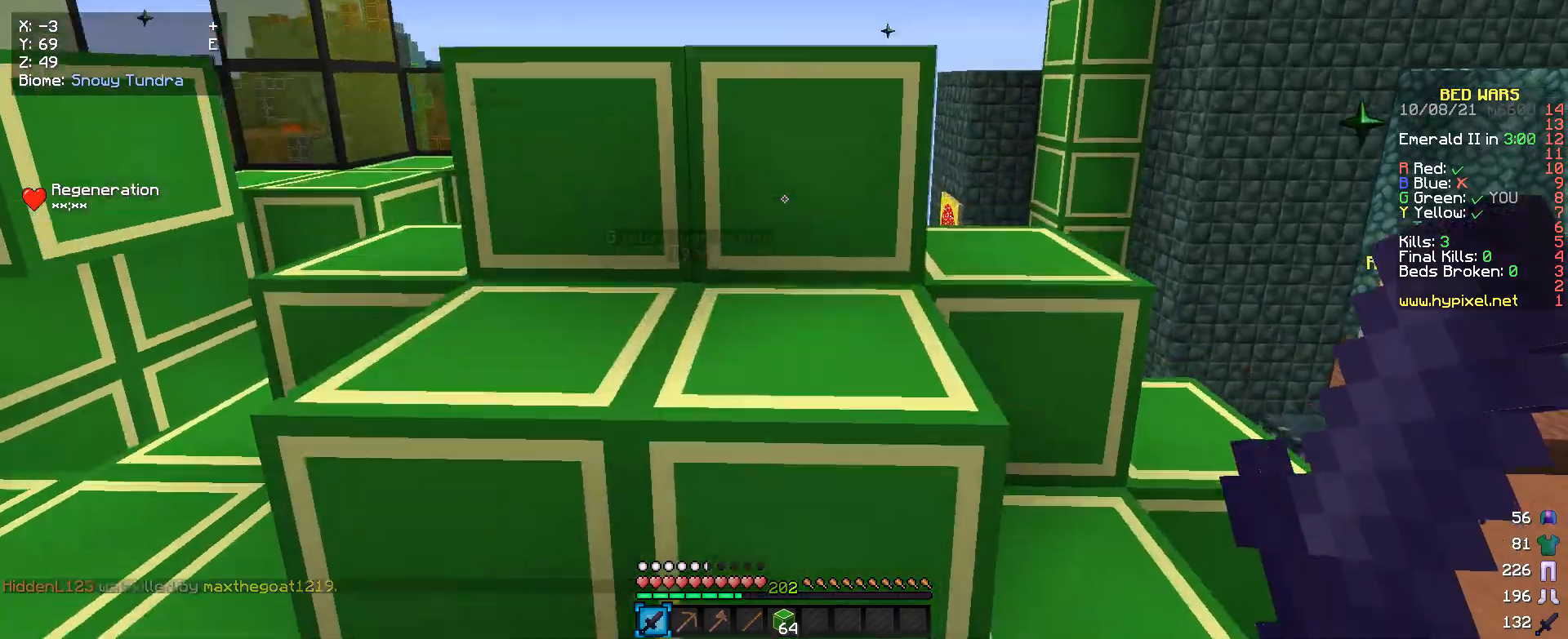
{"keys": ["w"], "mouse": [], "events": []}
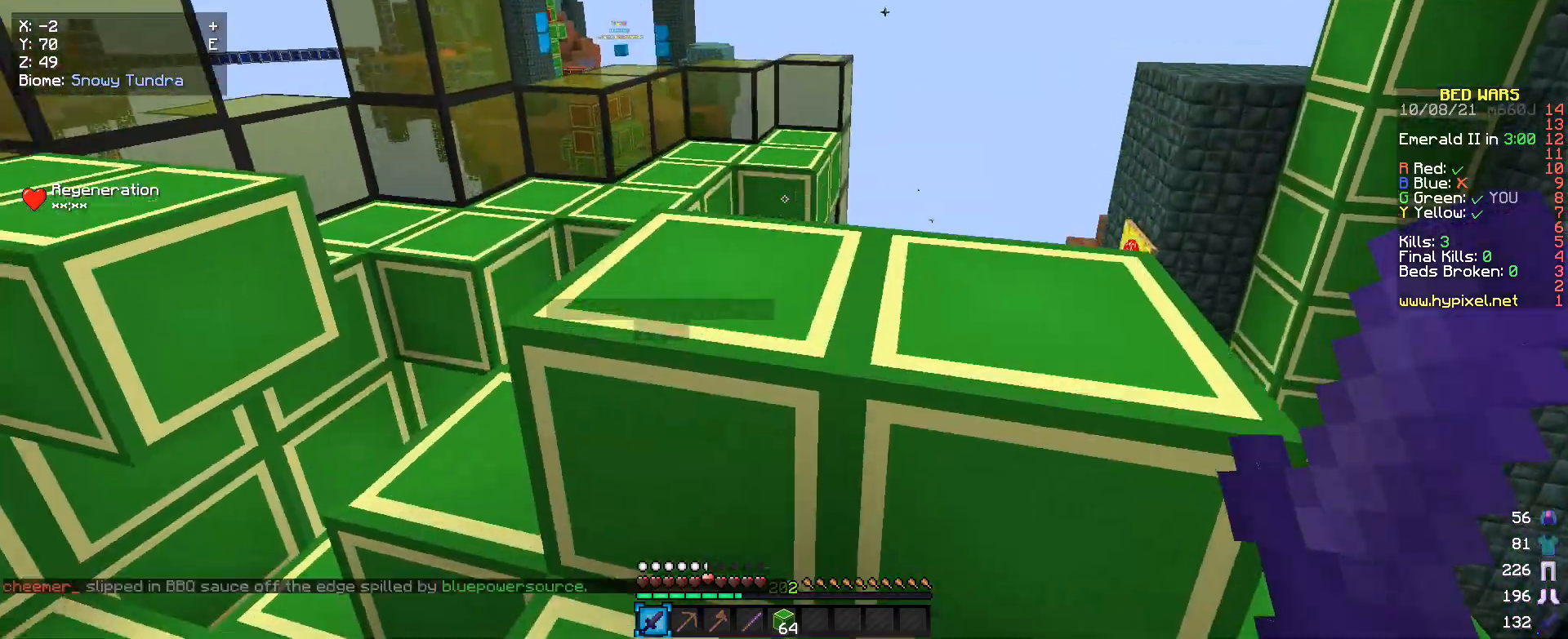
{"keys": [], "mouse": [], "events": [[66, "w", "up"]]}
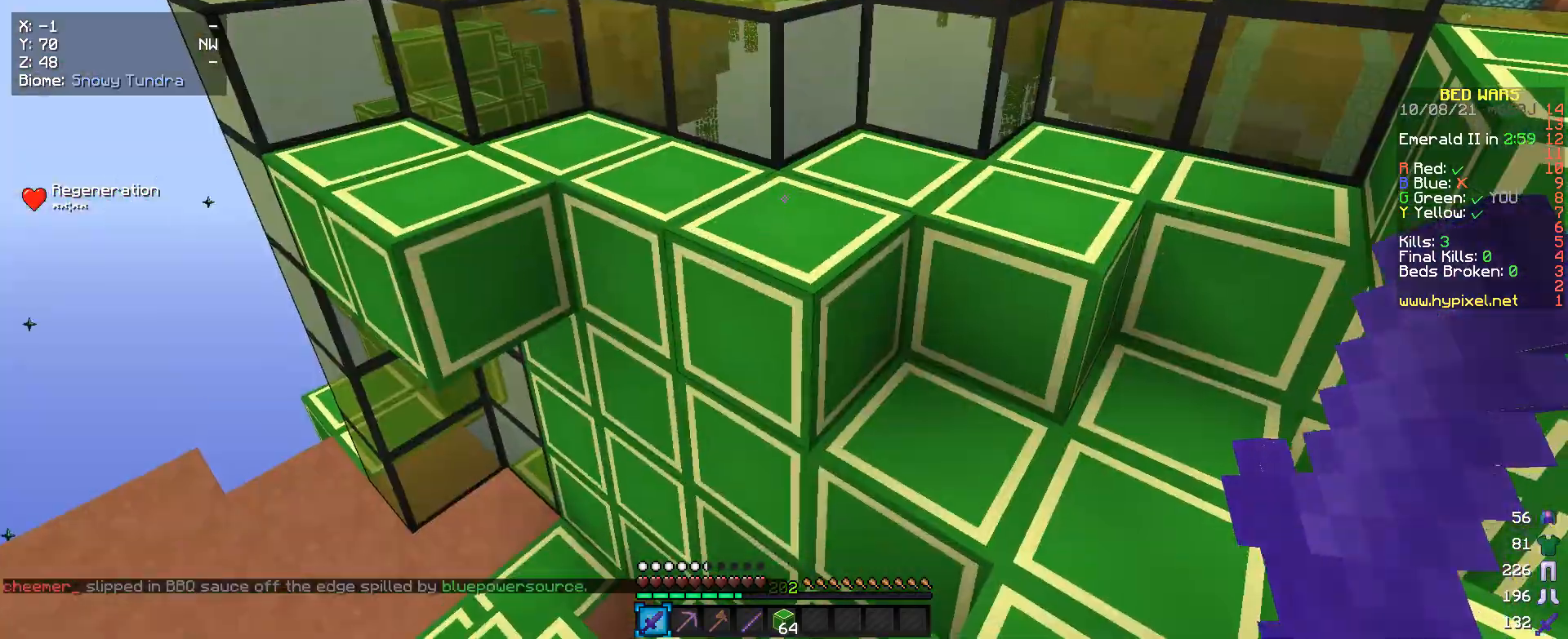
{"keys": ["a", "w"], "mouse": [], "events": [[133, "w", "down"], [266, "a", "down"]]}
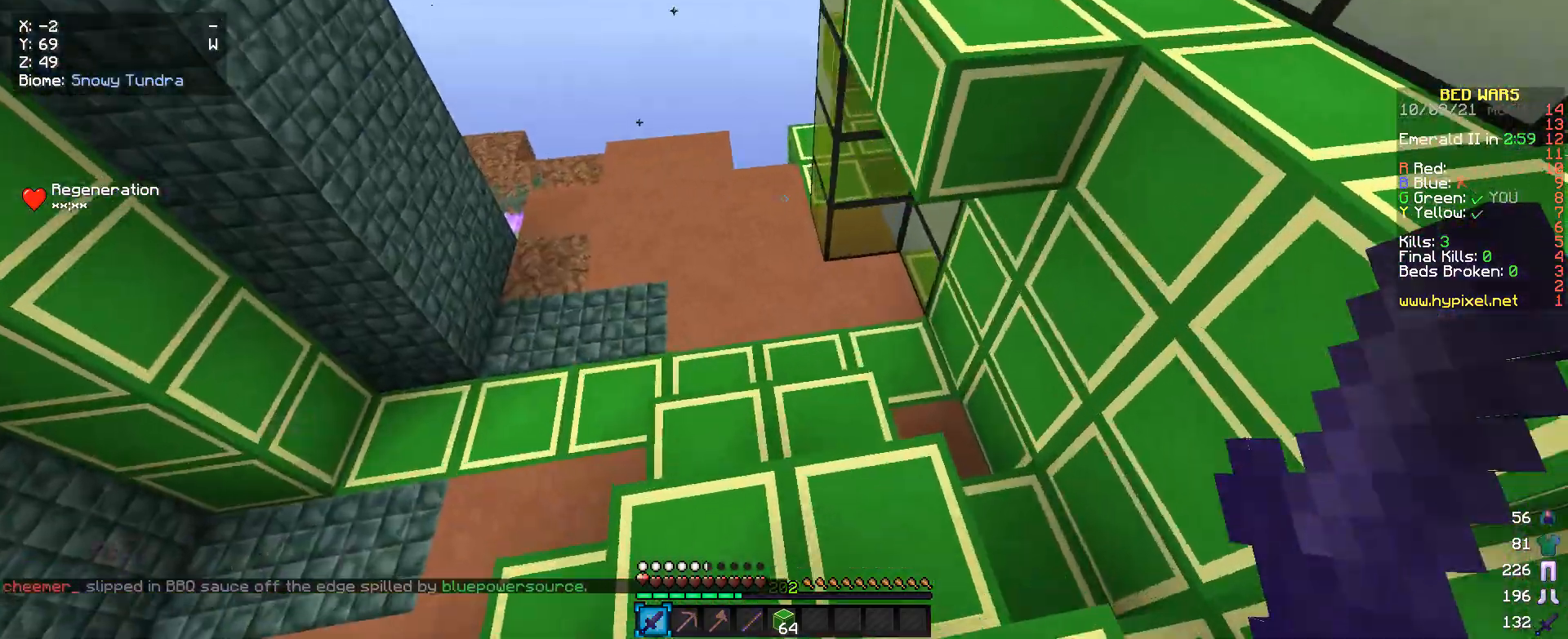
{"keys": ["a", "w"], "mouse": [], "events": []}
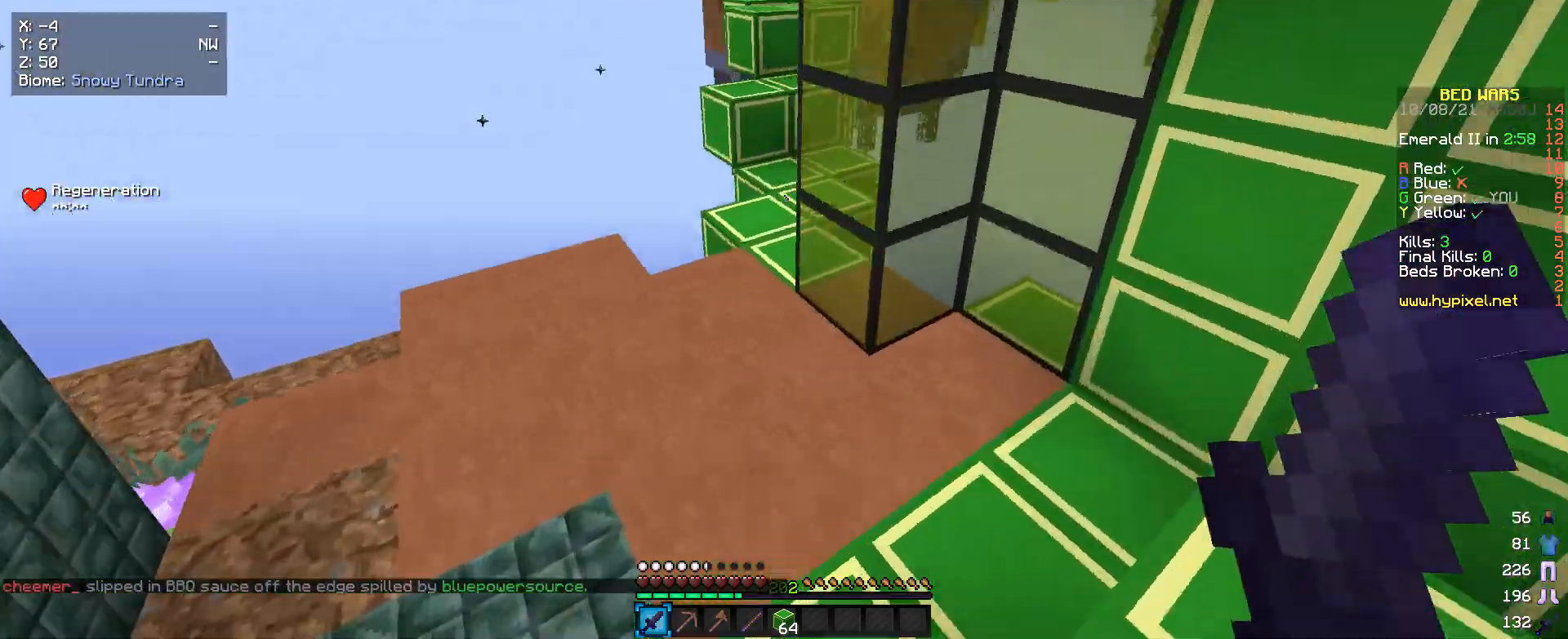
{"keys": ["w"], "mouse": [], "events": [[333, "a", "up"]]}
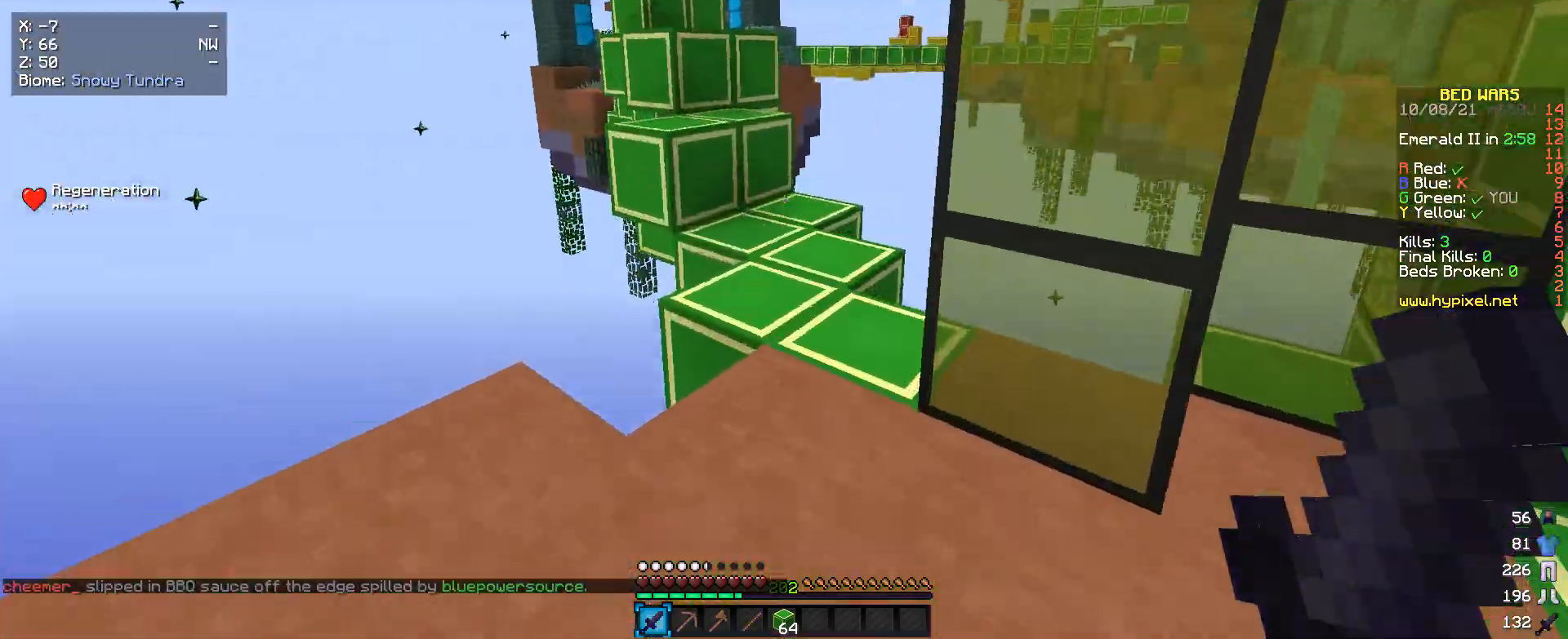
{"keys": ["w"], "mouse": [], "events": []}